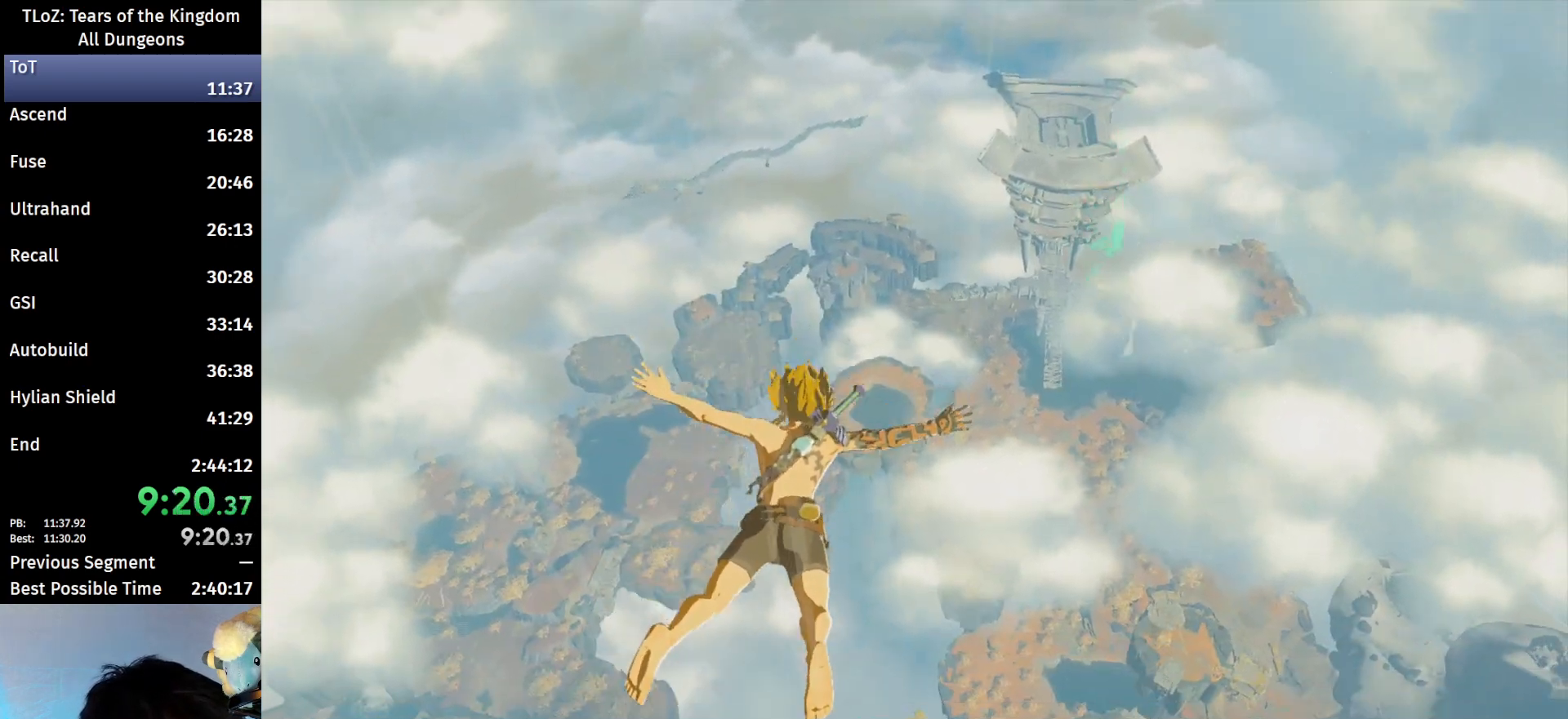
Gameplay with a controller (Nintendo layout); each line is a JSON object with the inputs held at the frame after it. "events" lists button and stick changes between this image and that frame as [ms after this image, input, new state], when the widget could be followed in between. Not read: L3 R3.
{"buttons": [], "left_stick": "up", "right_stick": "center", "events": [[167, "left_stick", "up"]]}
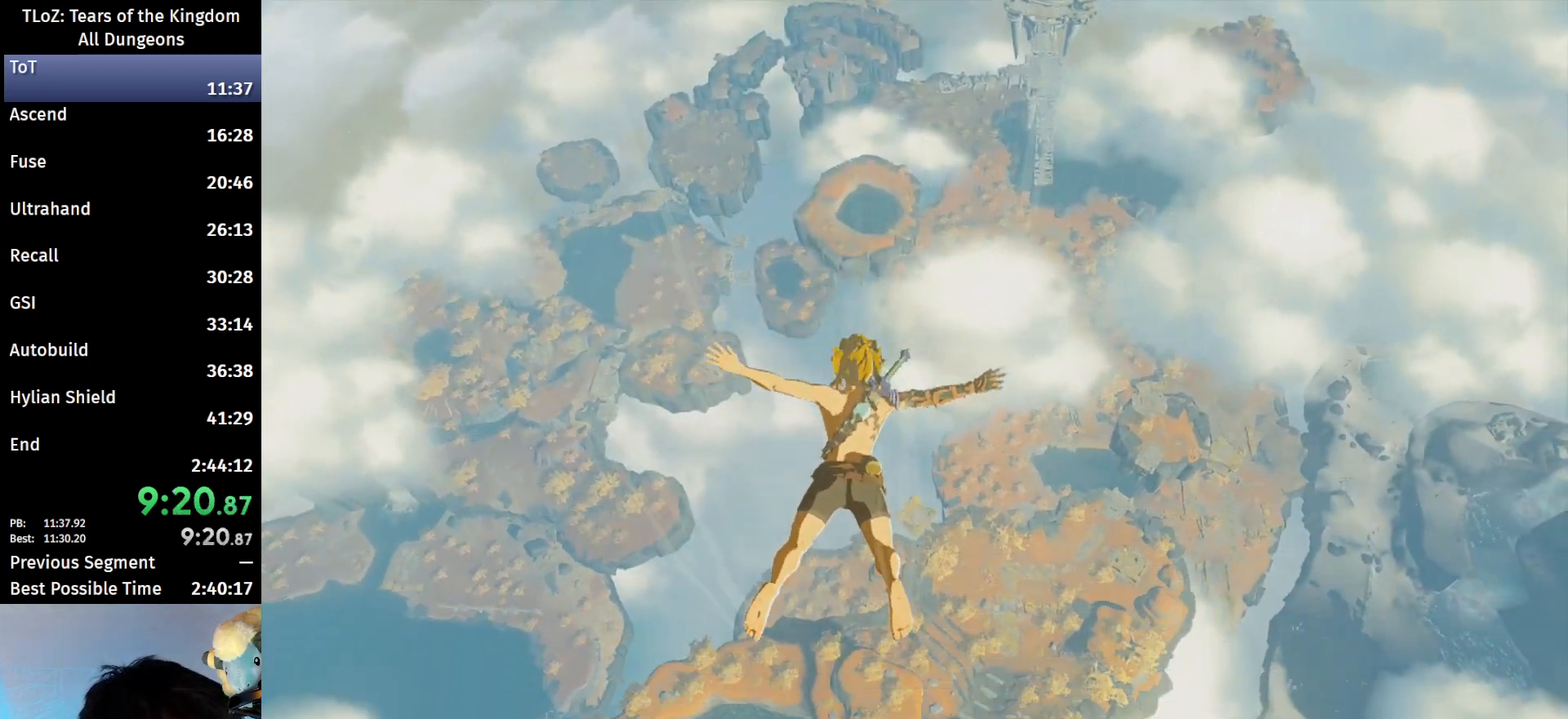
{"buttons": [], "left_stick": "up", "right_stick": "center", "events": []}
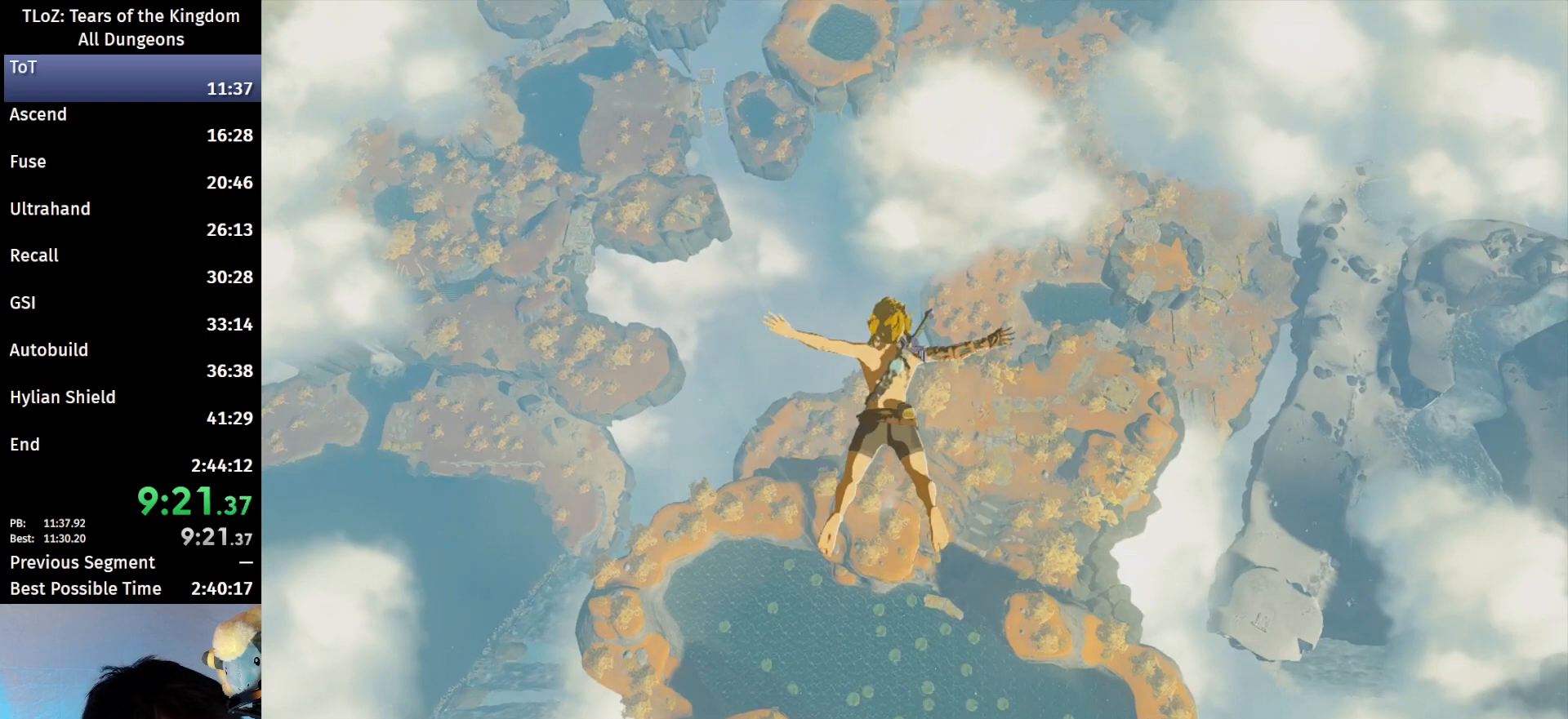
{"buttons": [], "left_stick": "up", "right_stick": "center", "events": []}
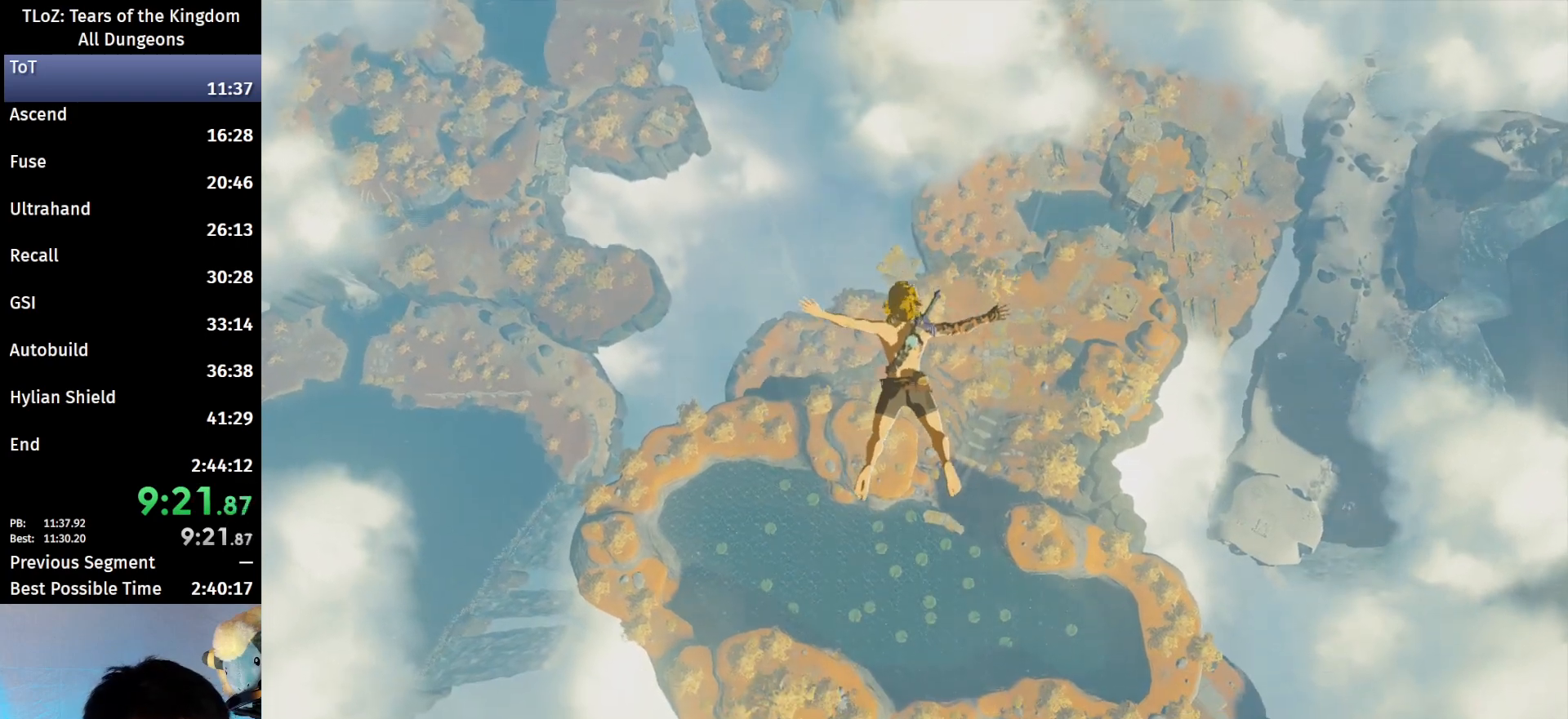
{"buttons": [], "left_stick": "up", "right_stick": "center", "events": []}
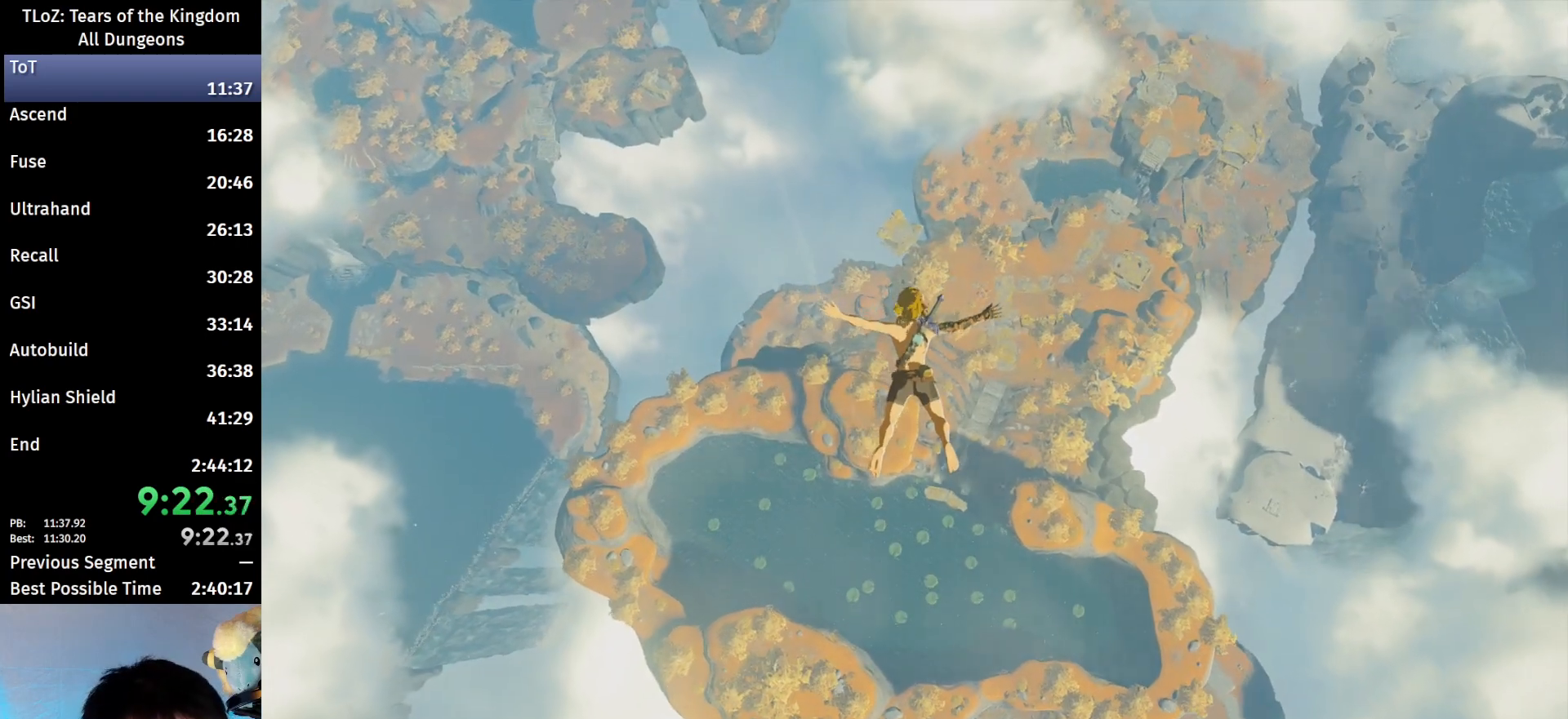
{"buttons": [], "left_stick": "up", "right_stick": "center", "events": []}
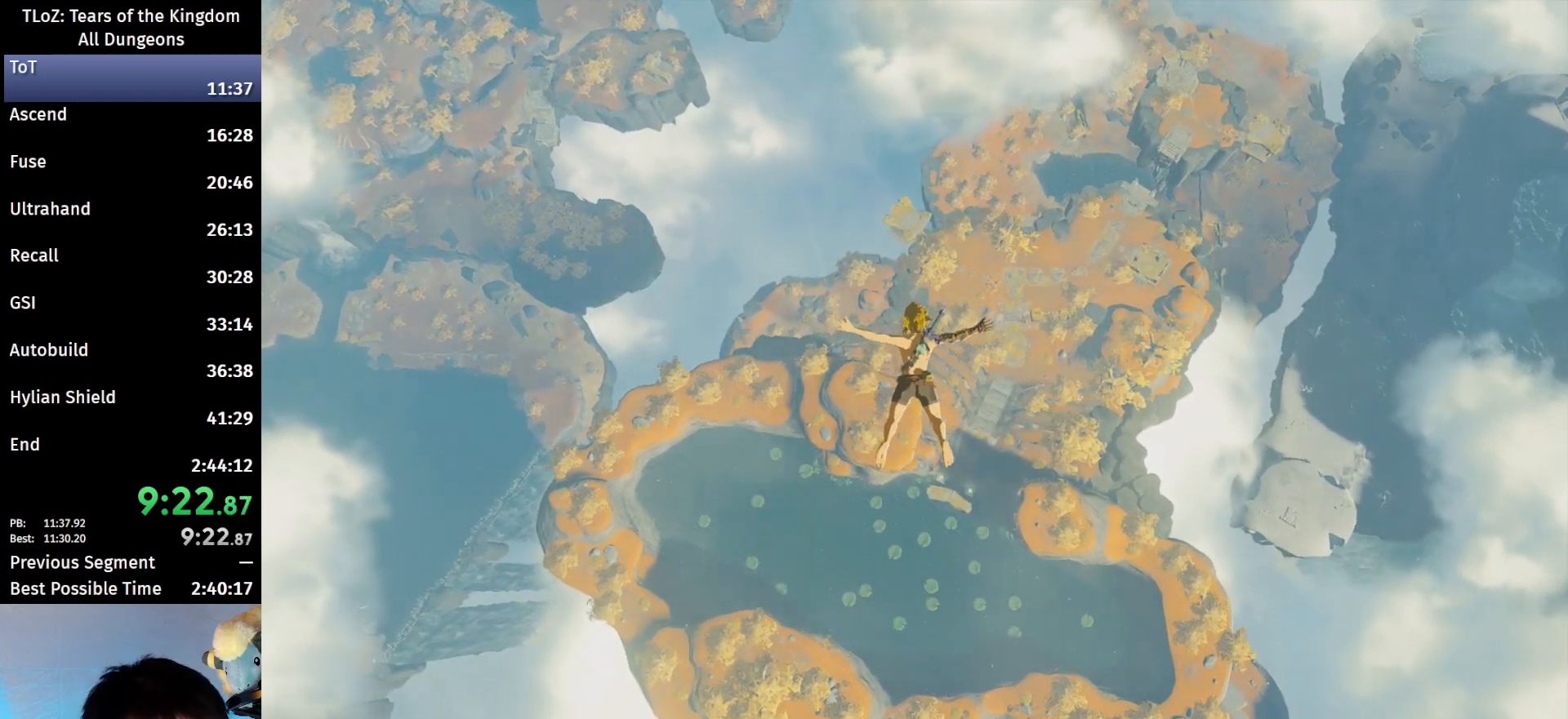
{"buttons": ["B"], "left_stick": "up", "right_stick": "center", "events": [[500, "B", "down"]]}
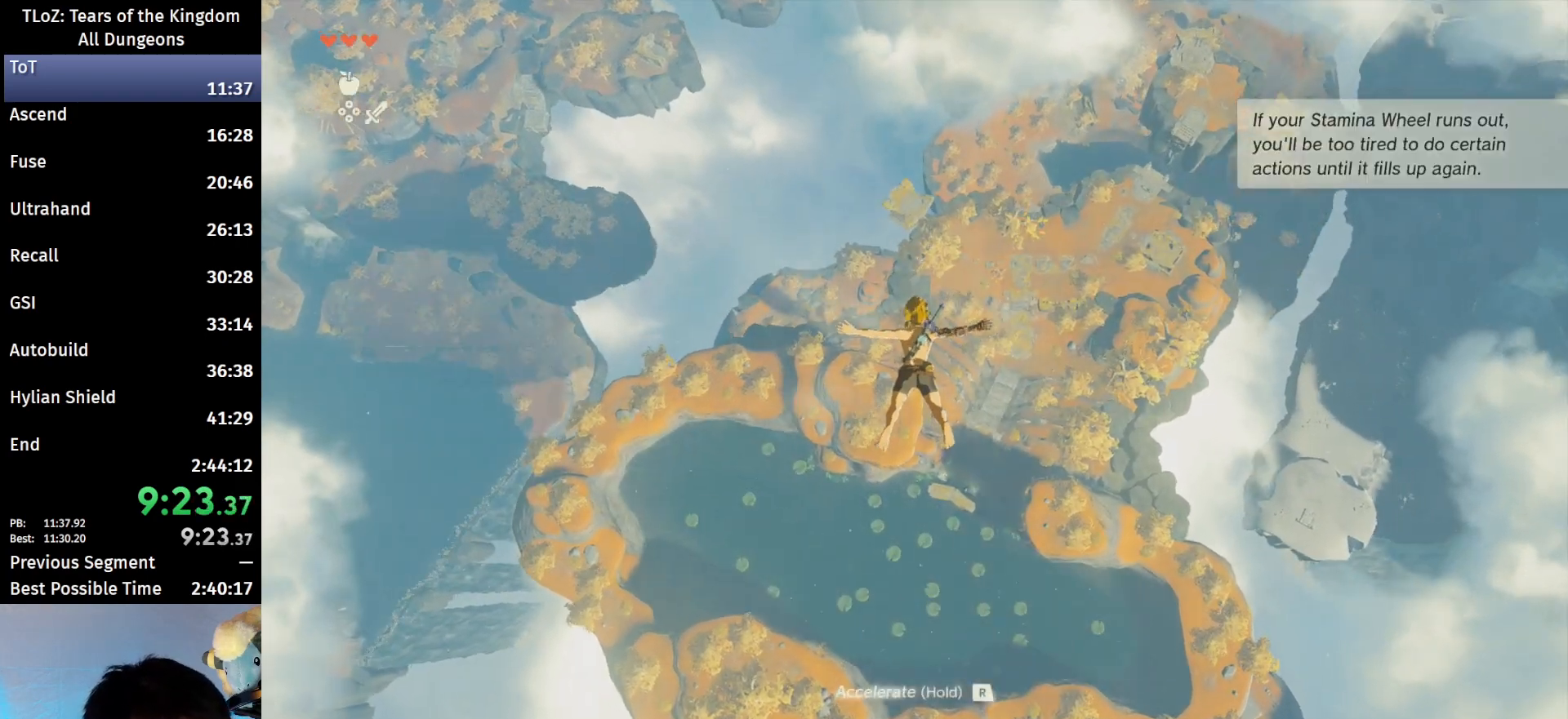
{"buttons": [], "left_stick": "up", "right_stick": "down", "events": [[33, "Y", "down"], [200, "B", "up"], [233, "Y", "up"], [433, "right_stick", "down"]]}
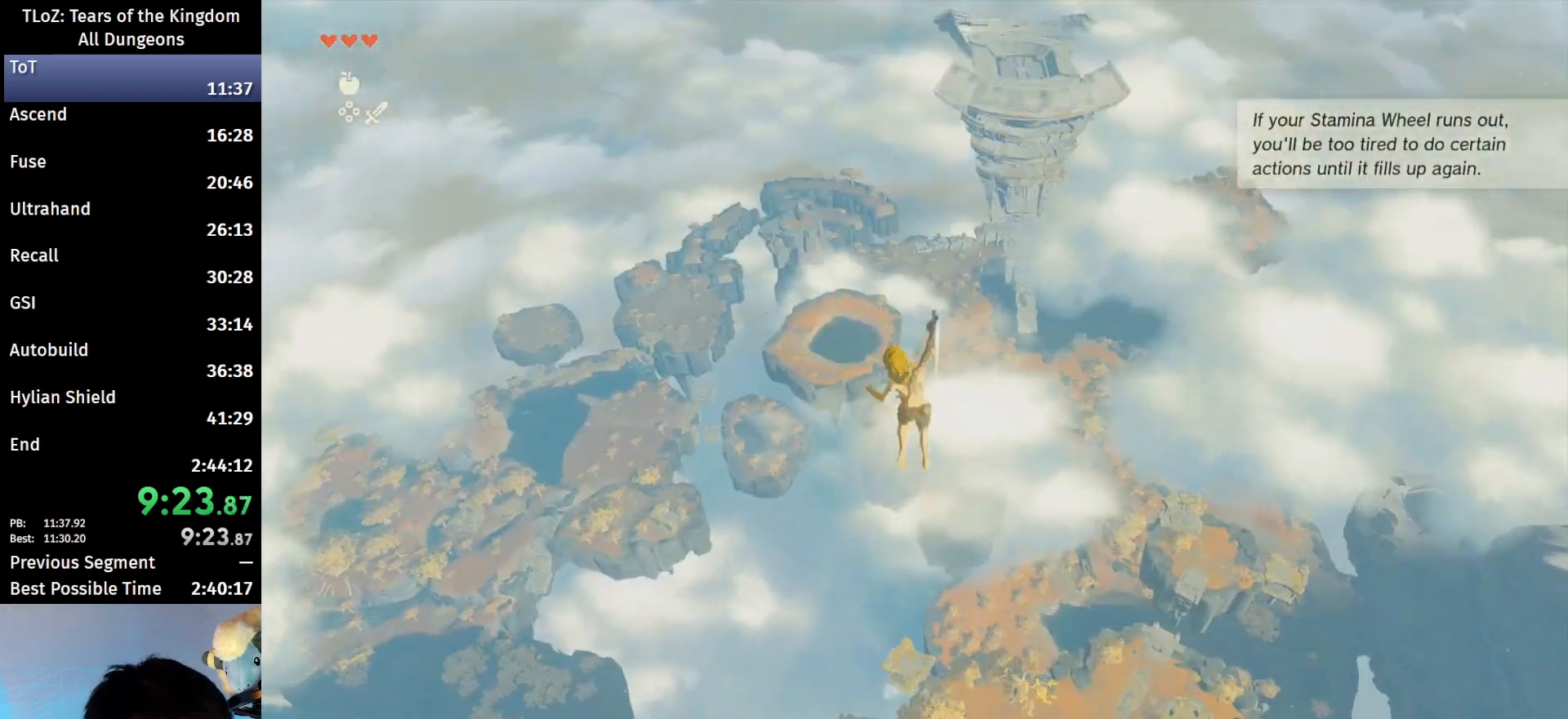
{"buttons": [], "left_stick": "up", "right_stick": "down", "events": []}
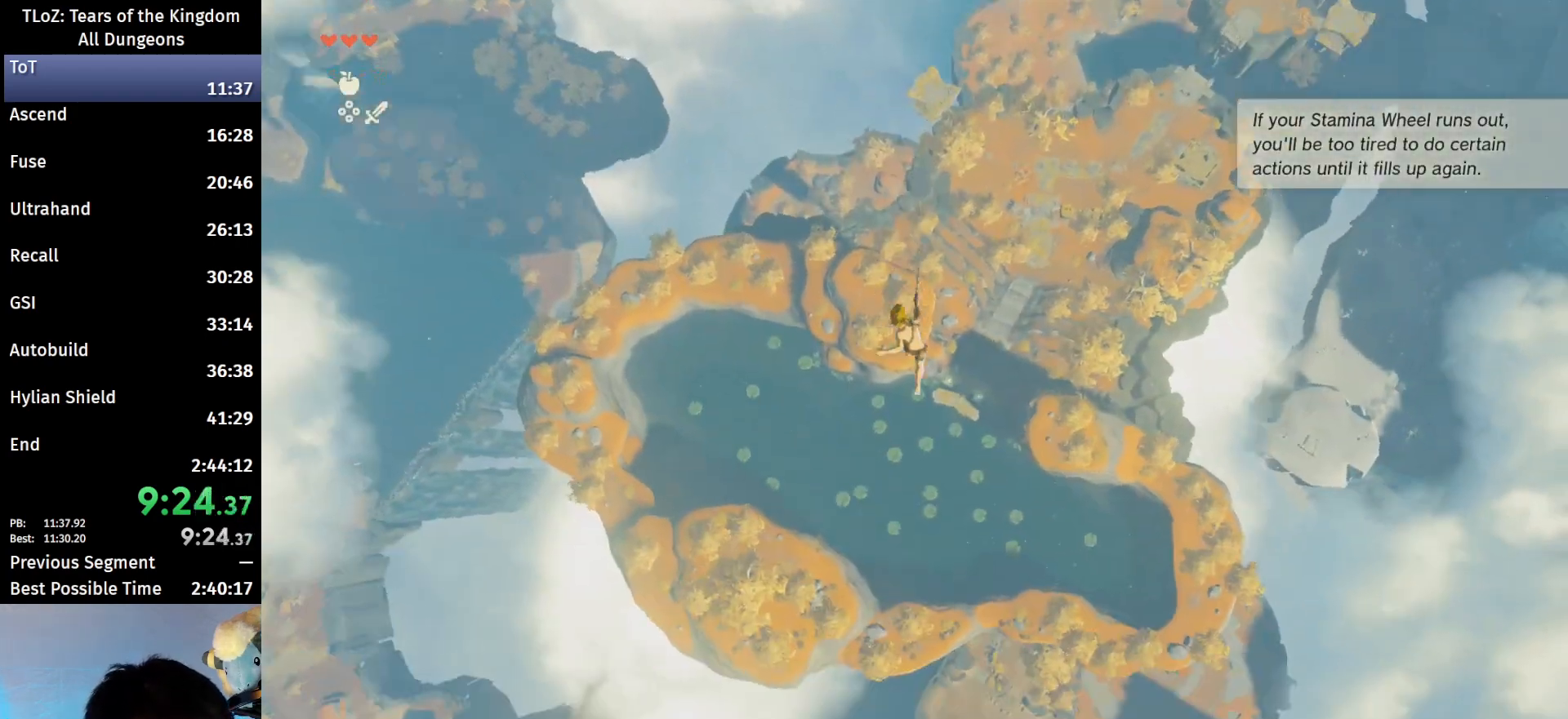
{"buttons": [], "left_stick": "up", "right_stick": "center", "events": [[400, "right_stick", "center"]]}
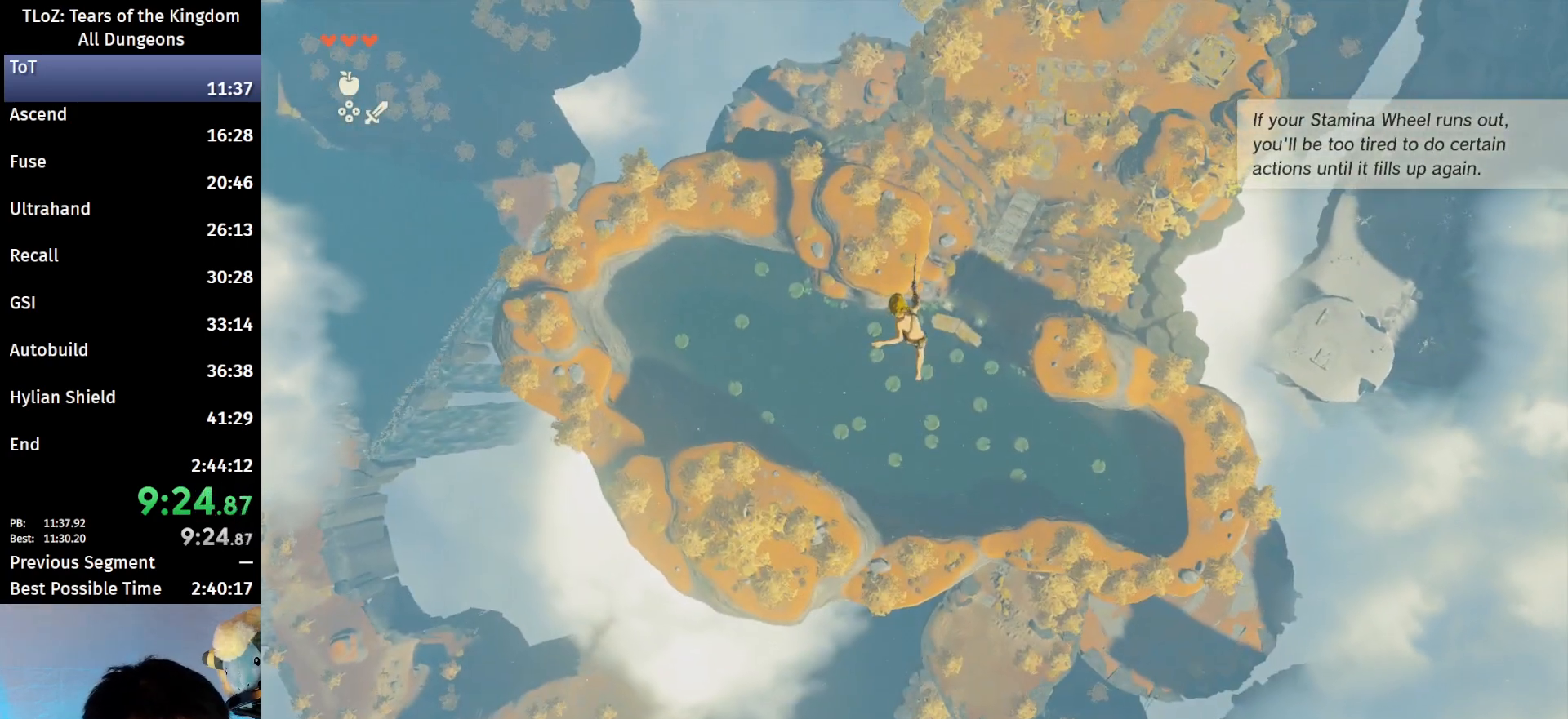
{"buttons": [], "left_stick": "up", "right_stick": "center", "events": []}
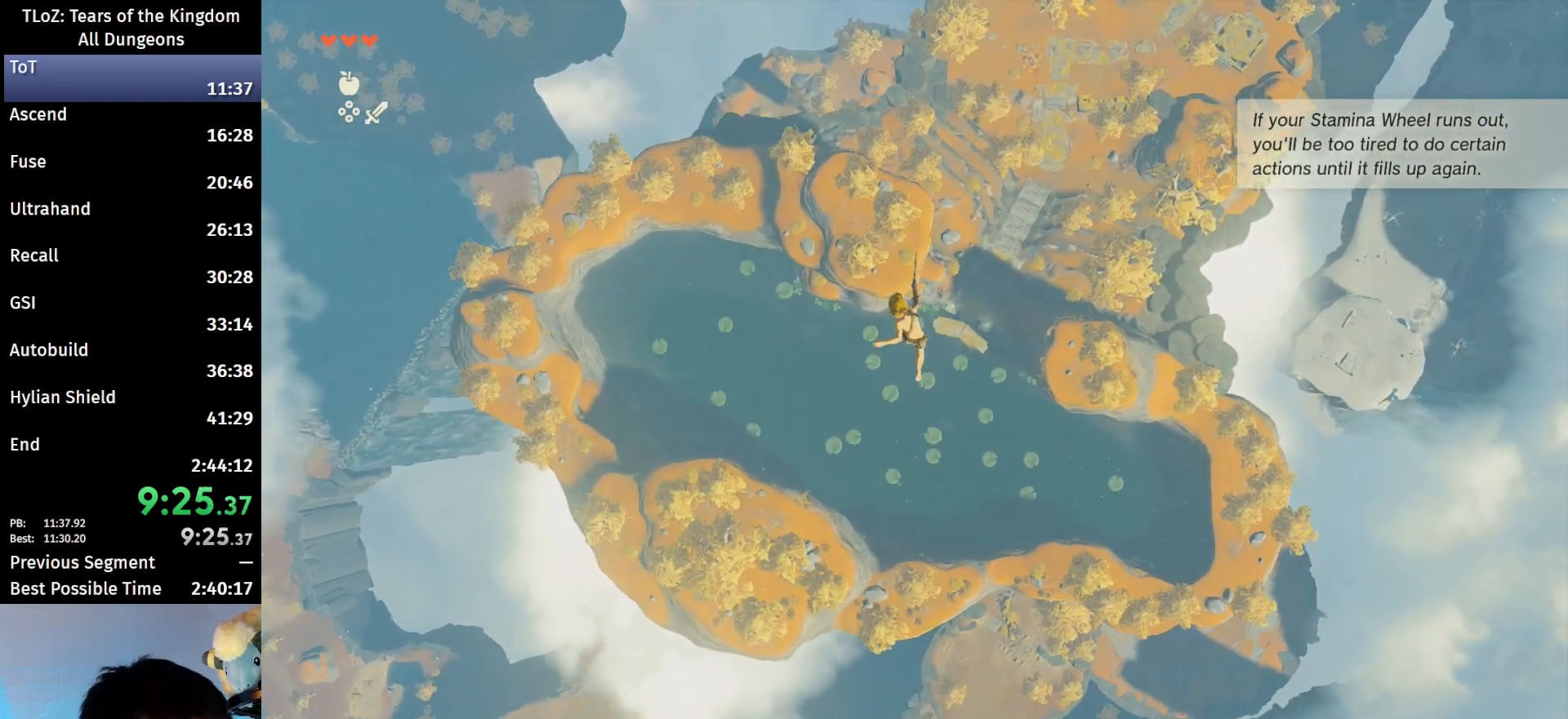
{"buttons": [], "left_stick": "up", "right_stick": "center", "events": []}
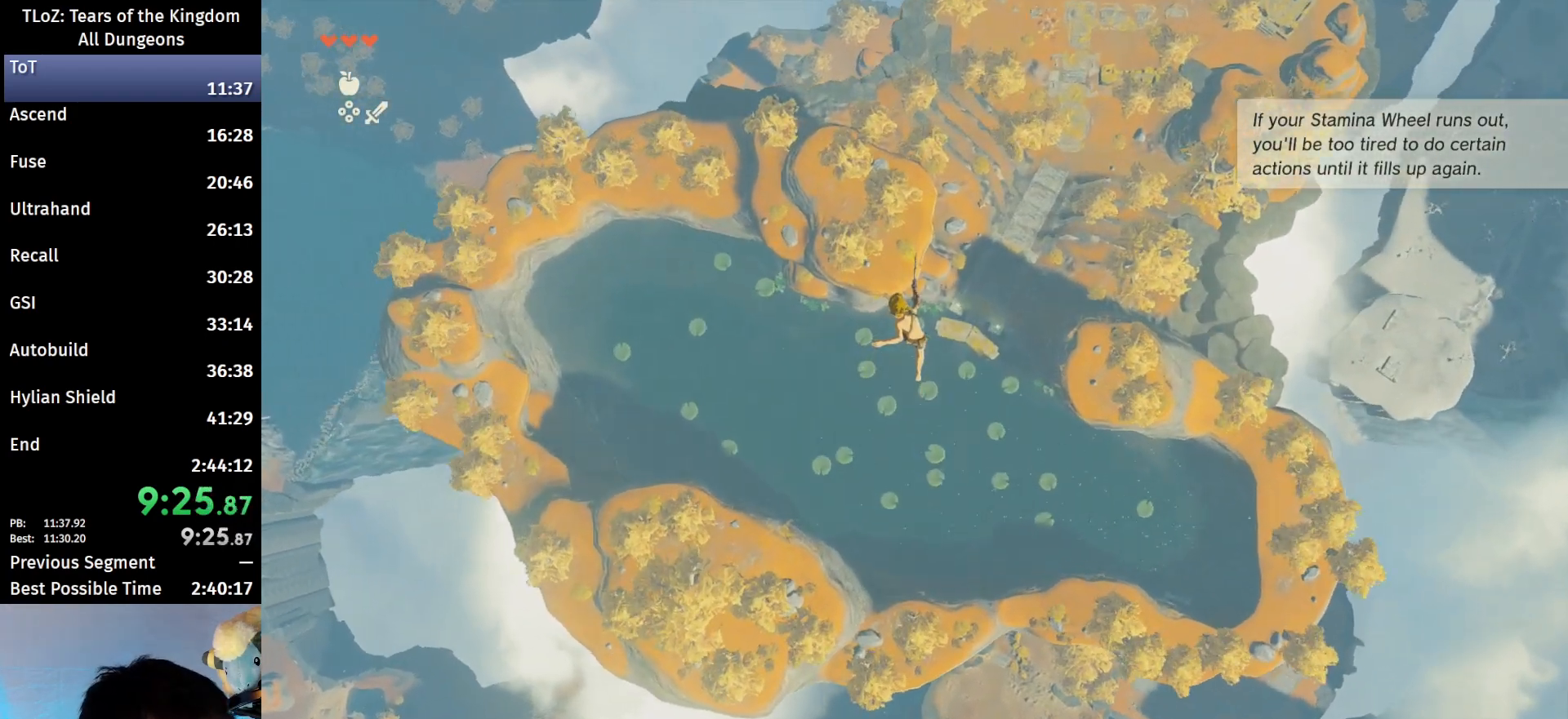
{"buttons": [], "left_stick": "up", "right_stick": "center", "events": [[33, "right_stick", "down"], [267, "right_stick", "center"]]}
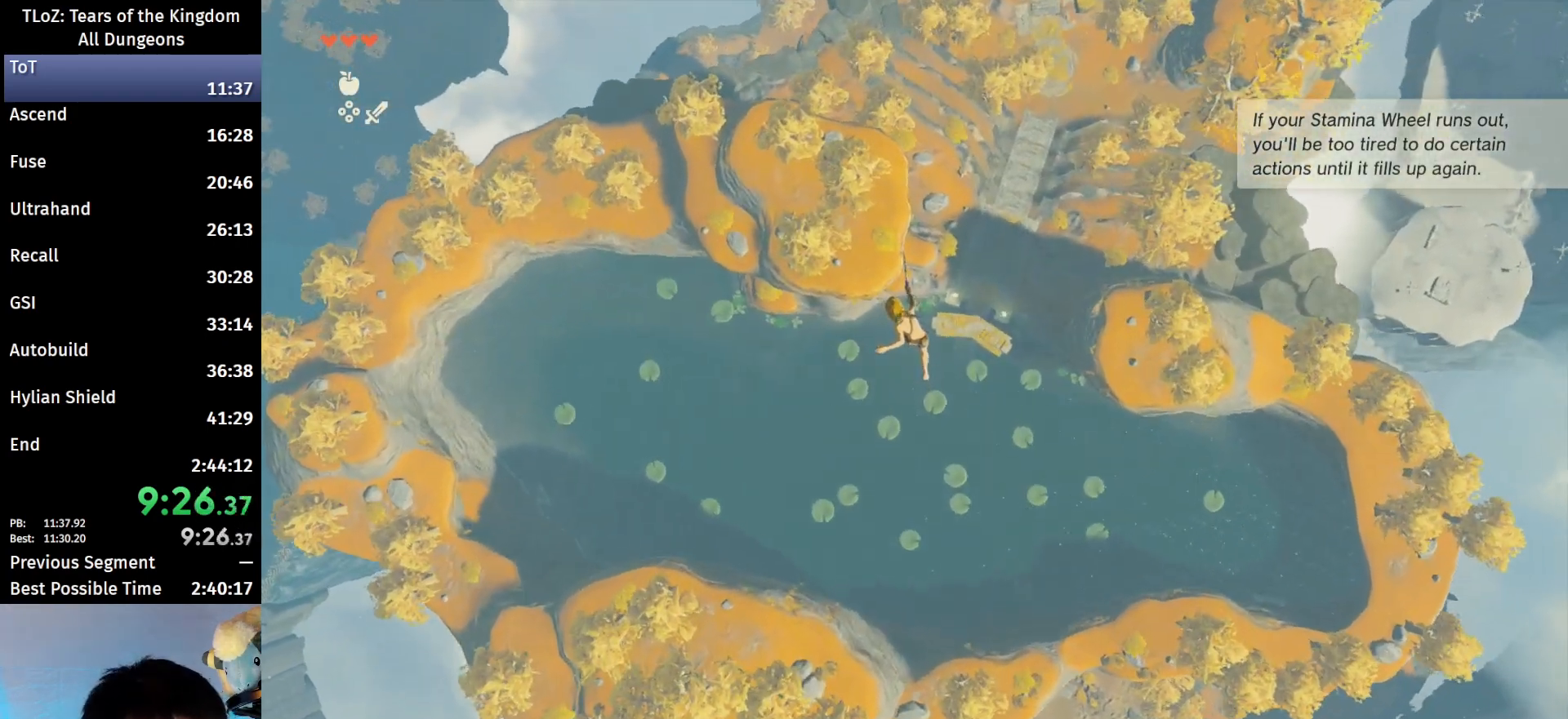
{"buttons": [], "left_stick": "up", "right_stick": "center", "events": []}
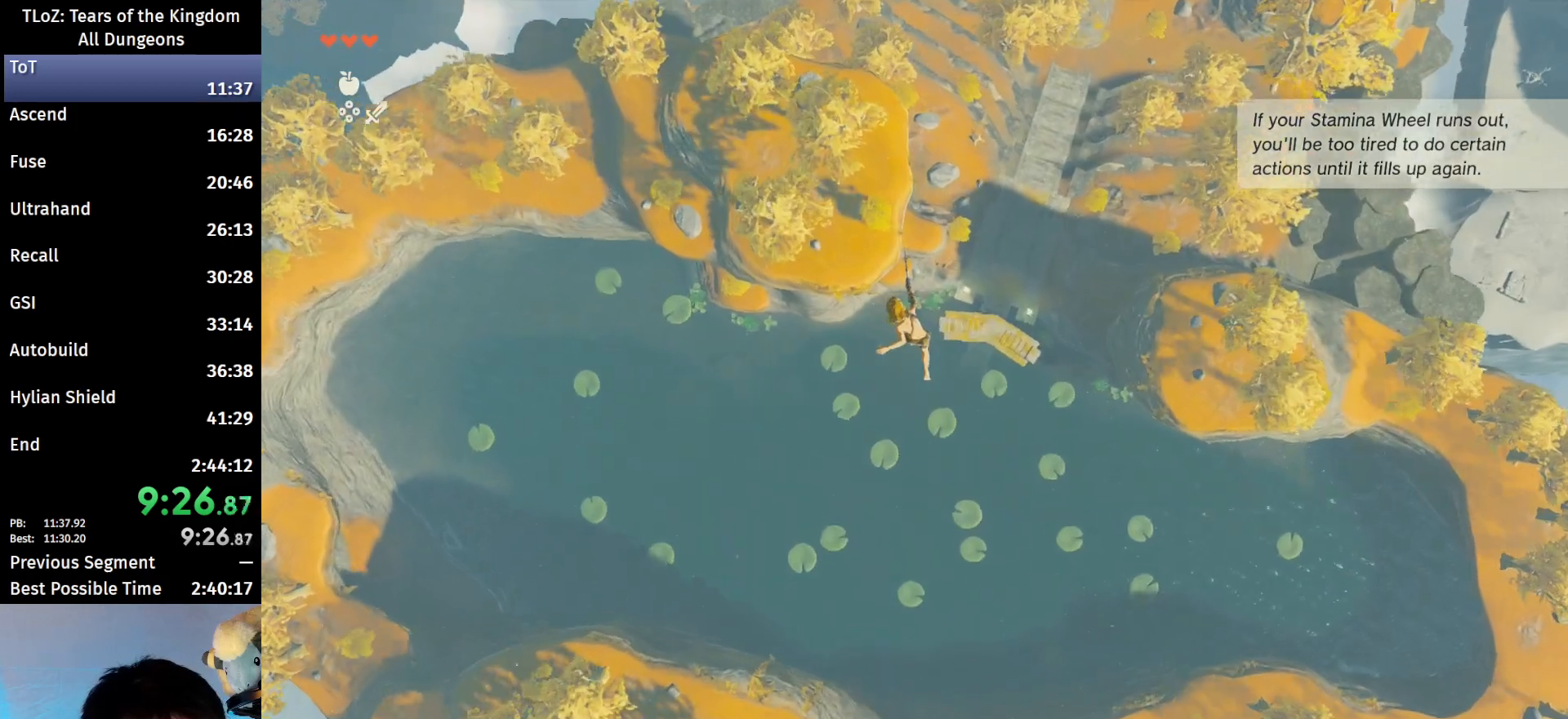
{"buttons": [], "left_stick": "up", "right_stick": "center", "events": []}
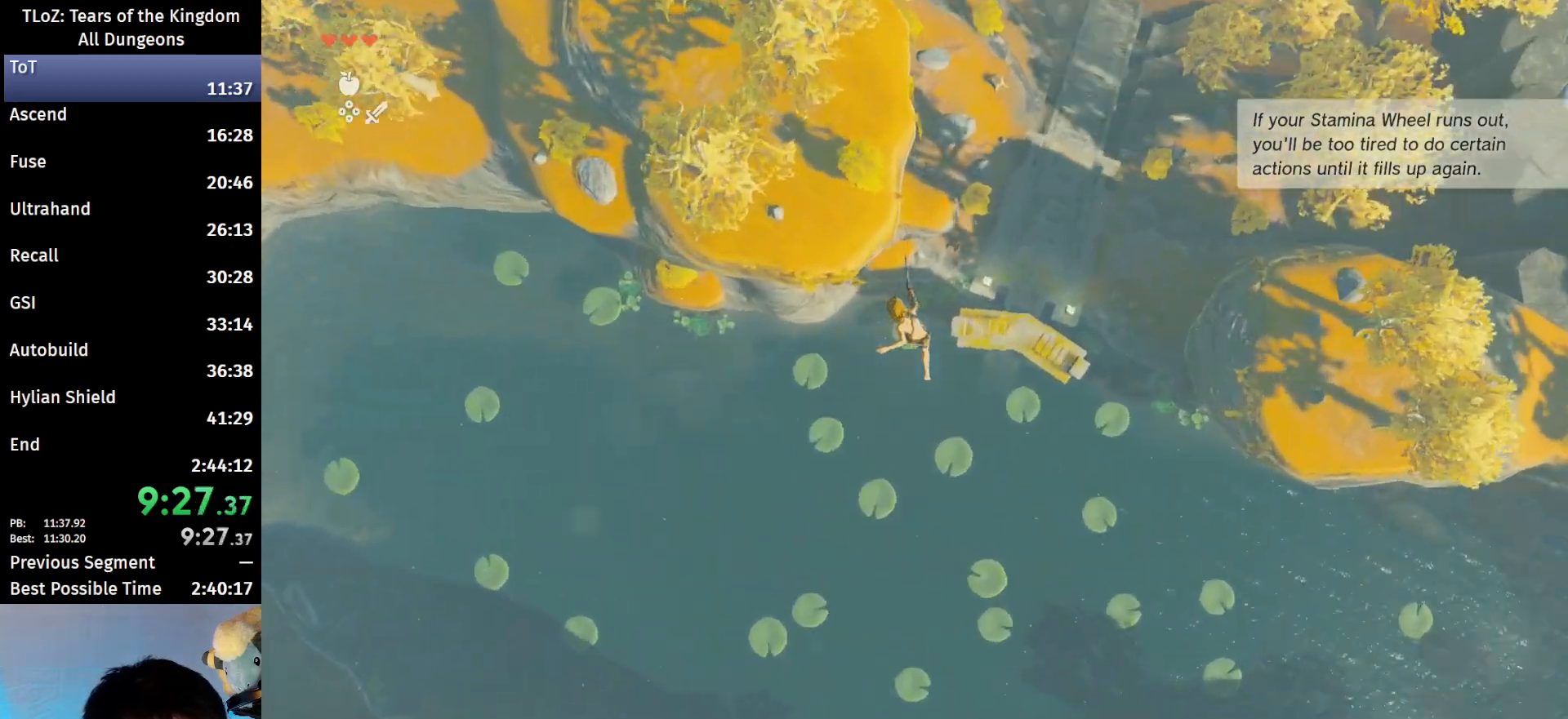
{"buttons": [], "left_stick": "up", "right_stick": "center", "events": []}
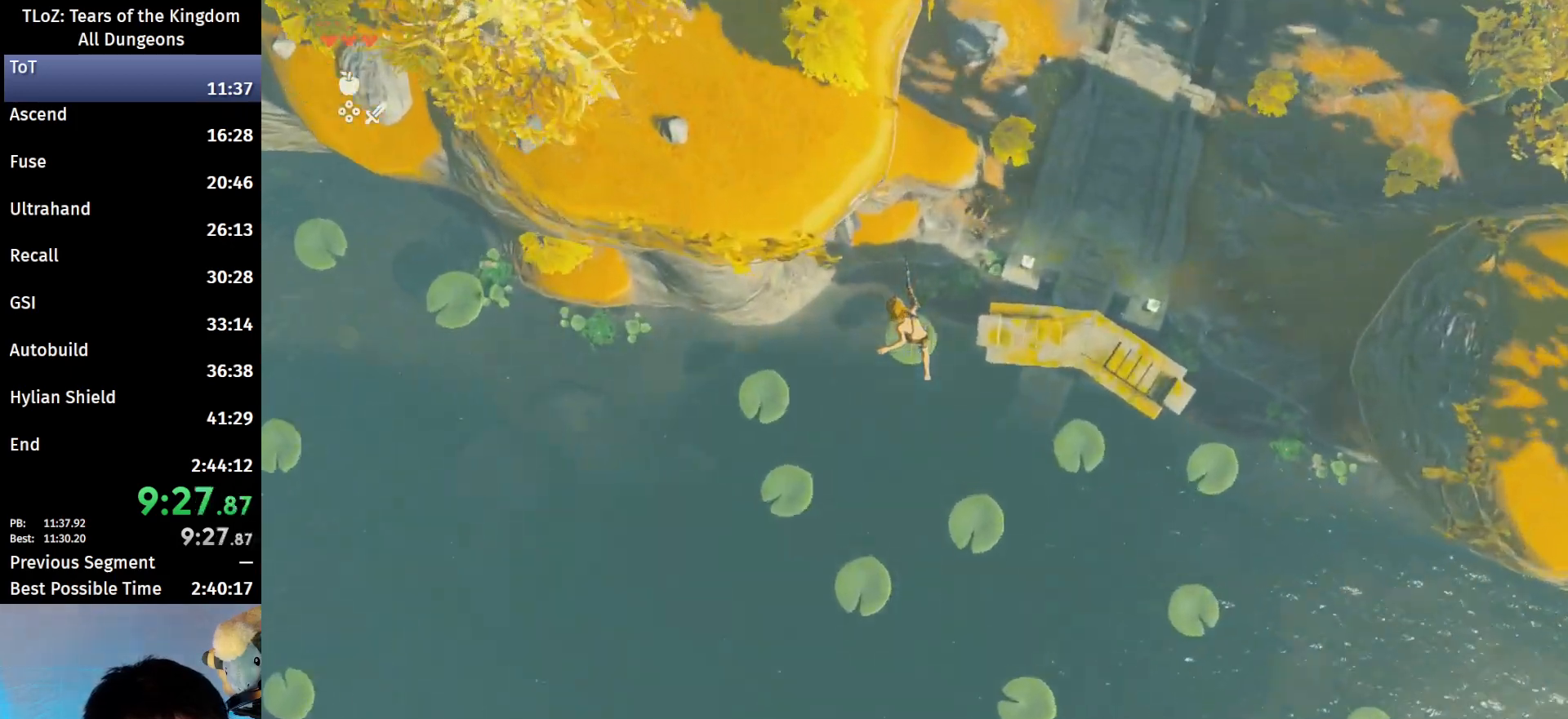
{"buttons": ["R1"], "left_stick": "up", "right_stick": "up-right", "events": [[433, "R1", "down"], [500, "right_stick", "up-right"]]}
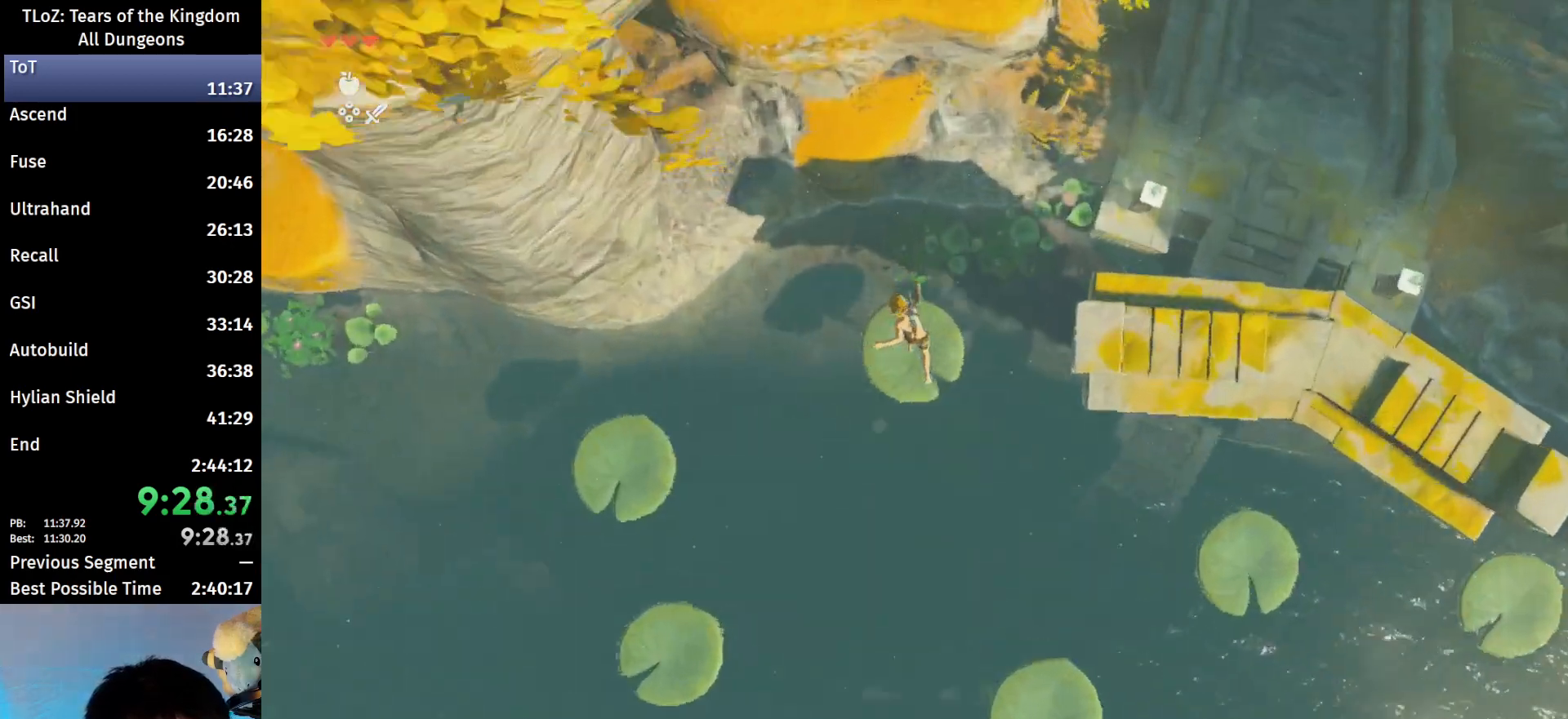
{"buttons": [], "left_stick": "up", "right_stick": "center", "events": [[33, "left_stick", "center"], [300, "R1", "up"], [333, "left_stick", "up"], [333, "right_stick", "center"]]}
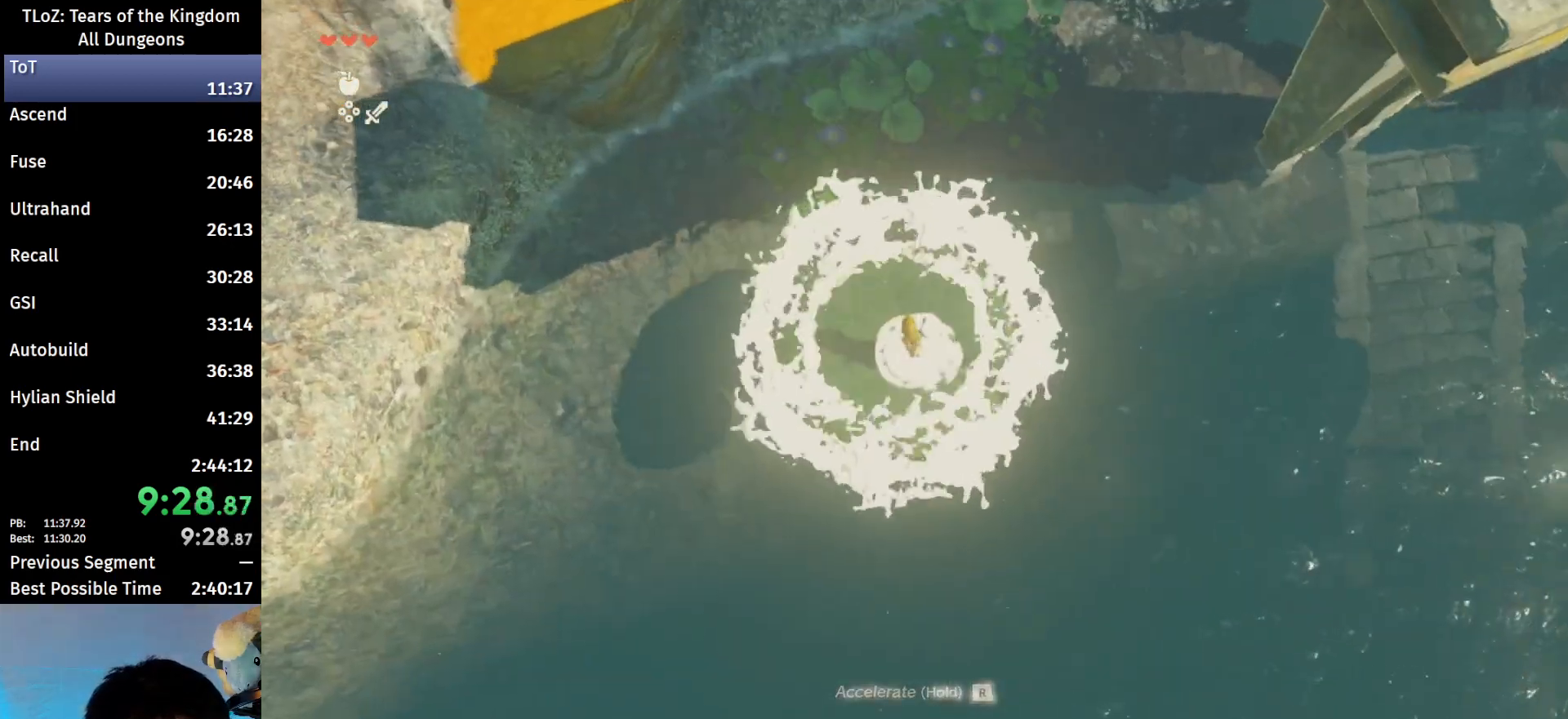
{"buttons": [], "left_stick": "up", "right_stick": "center", "events": [[67, "B", "down"], [367, "X", "down"], [400, "B", "up"], [500, "X", "up"]]}
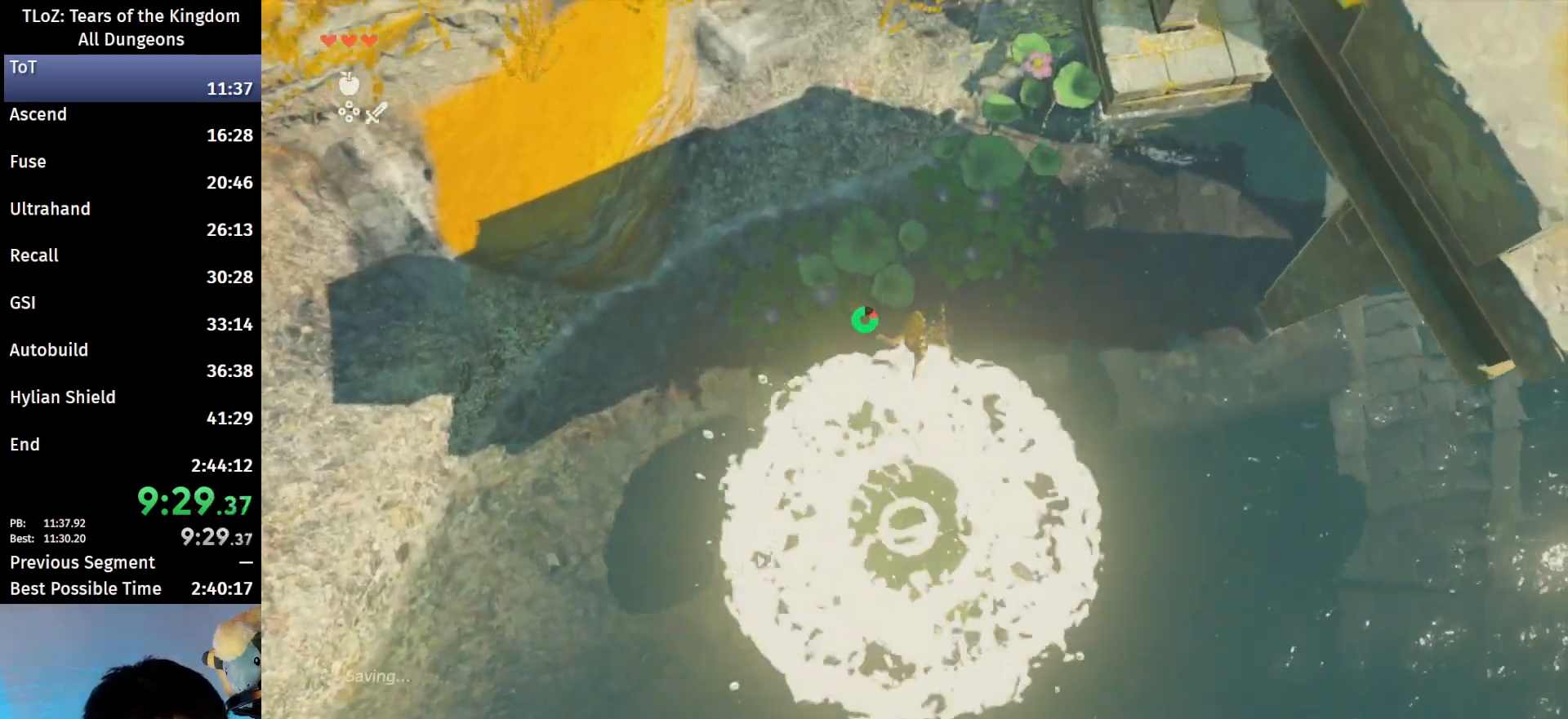
{"buttons": [], "left_stick": "up", "right_stick": "up", "events": [[233, "right_stick", "up"]]}
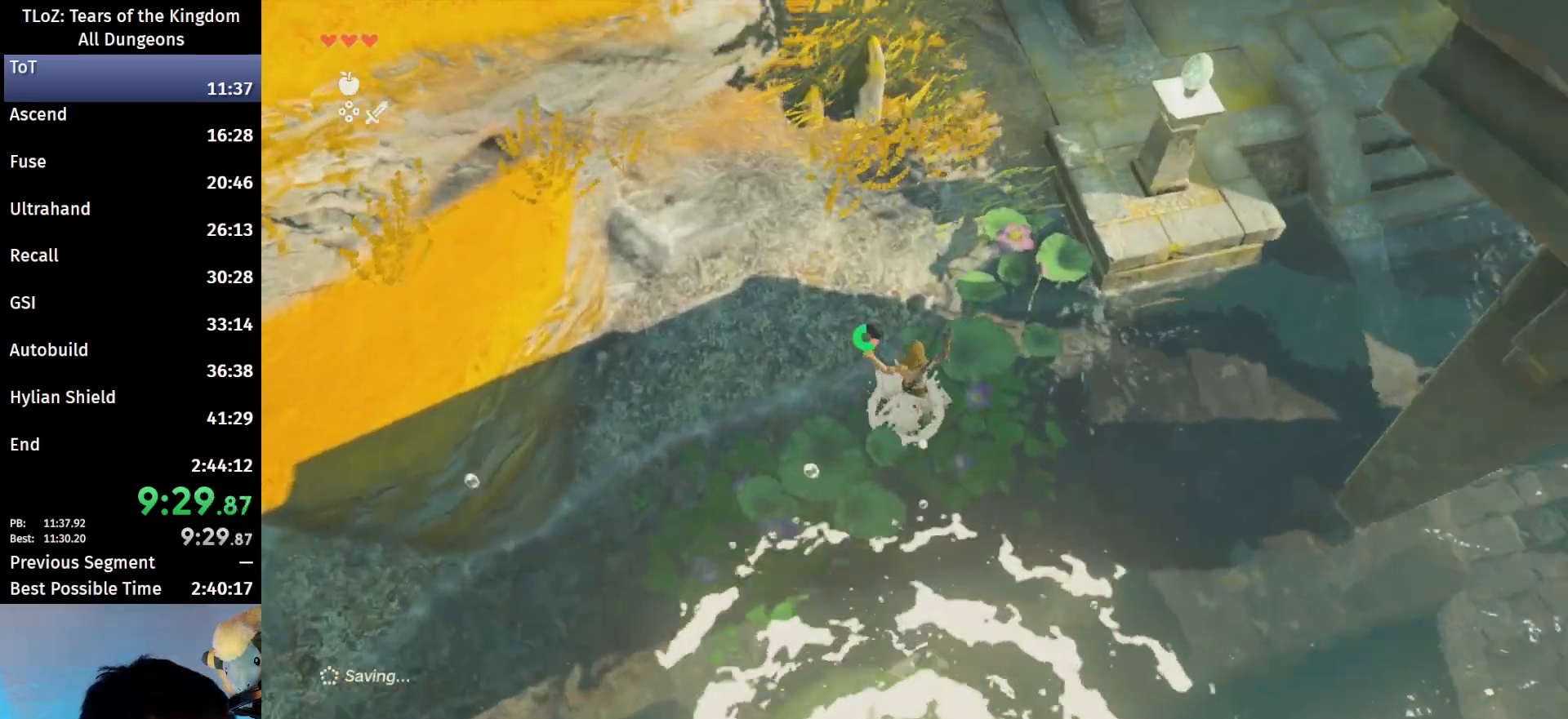
{"buttons": ["B"], "left_stick": "up", "right_stick": "center", "events": [[100, "B", "down"], [133, "right_stick", "center"]]}
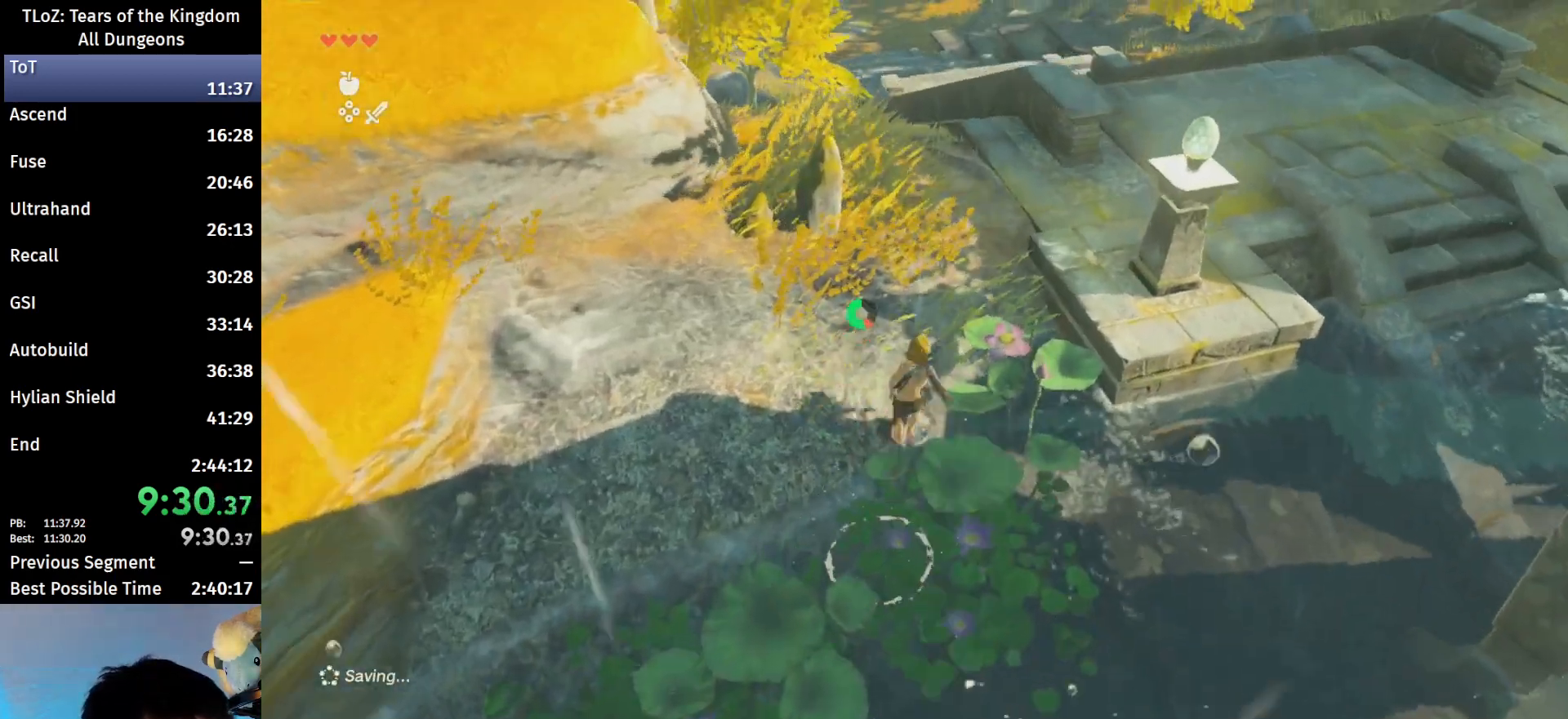
{"buttons": ["B"], "left_stick": "up", "right_stick": "left", "events": [[367, "right_stick", "left"]]}
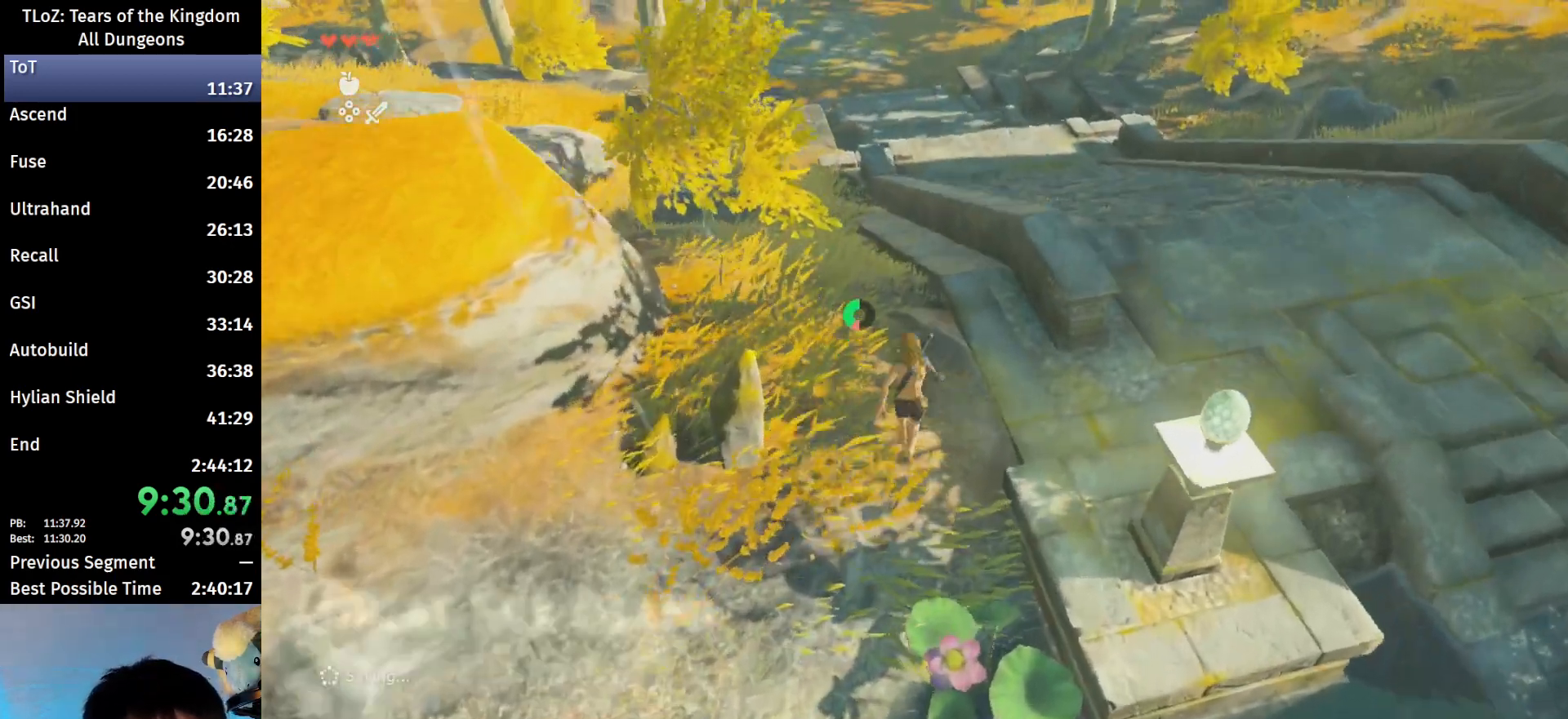
{"buttons": [], "left_stick": "up", "right_stick": "center", "events": [[33, "right_stick", "down-left"], [367, "right_stick", "center"], [433, "B", "up"]]}
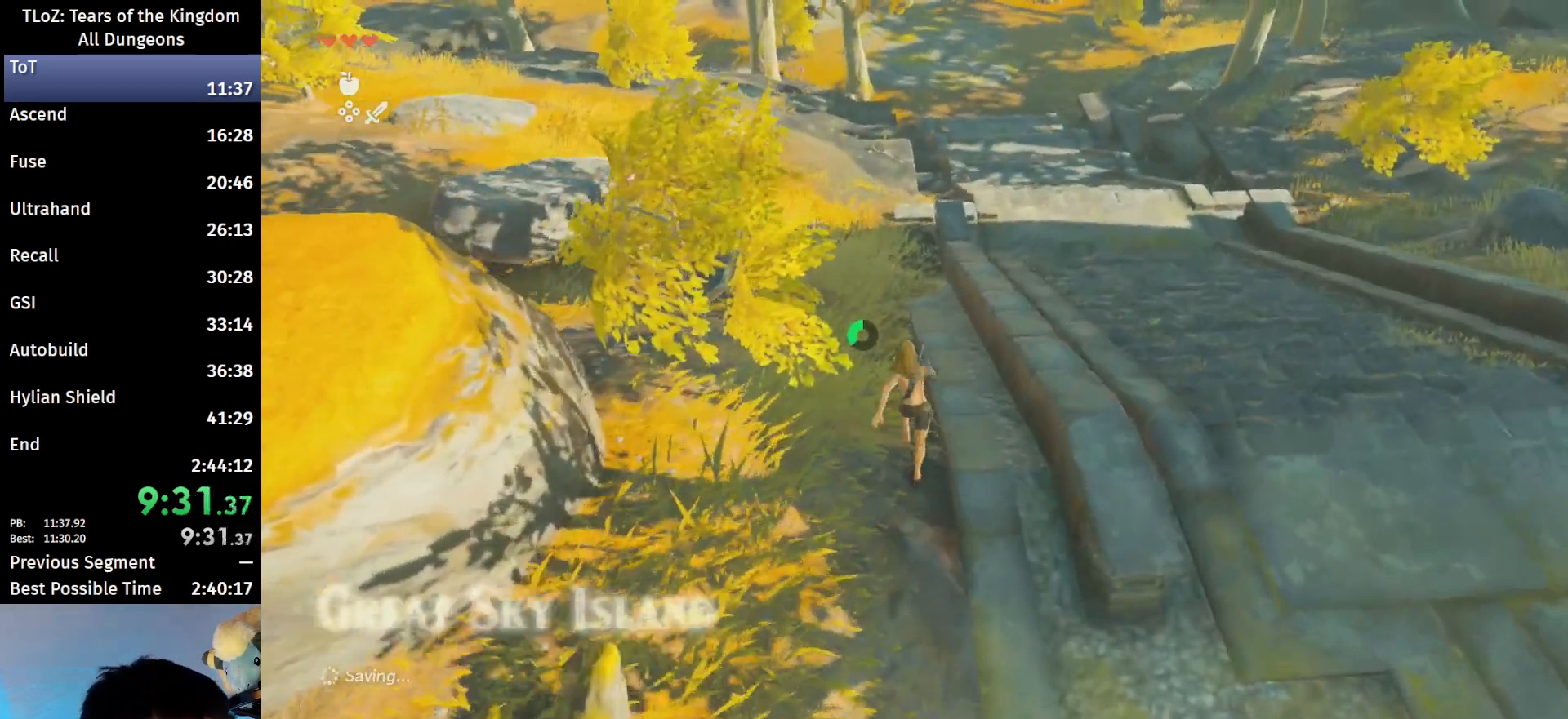
{"buttons": [], "left_stick": "up", "right_stick": "up", "events": [[33, "B", "down"], [33, "R1", "down"], [133, "B", "up"], [133, "R1", "up"], [200, "B", "down"], [267, "B", "up"], [433, "right_stick", "up"]]}
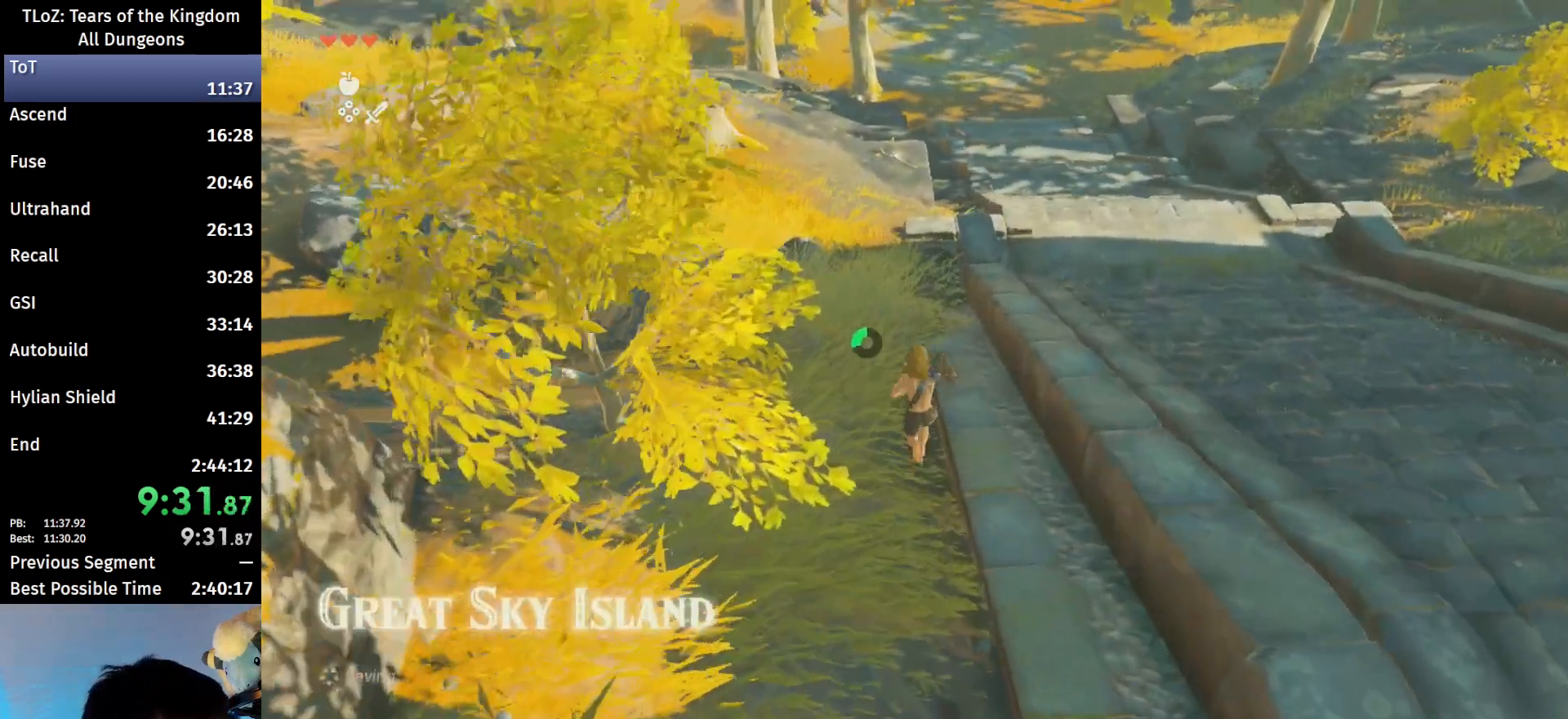
{"buttons": [], "left_stick": "up", "right_stick": "center", "events": [[33, "right_stick", "center"], [133, "B", "down"], [167, "R1", "down"], [267, "B", "up"], [300, "R1", "up"], [333, "B", "down"], [433, "B", "up"]]}
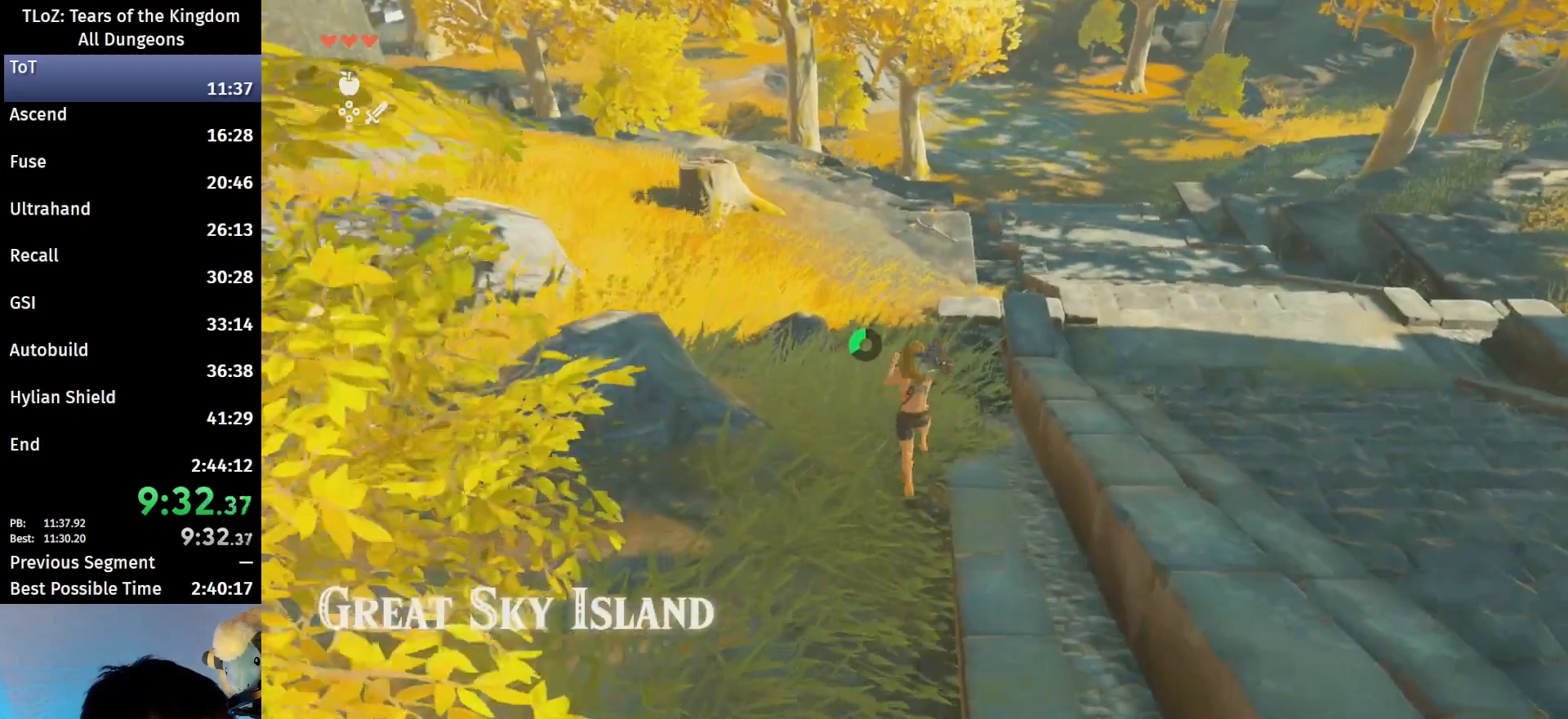
{"buttons": ["B"], "left_stick": "up", "right_stick": "center", "events": [[233, "B", "down"], [267, "R1", "down"], [367, "B", "up"], [367, "R1", "up"], [467, "B", "down"]]}
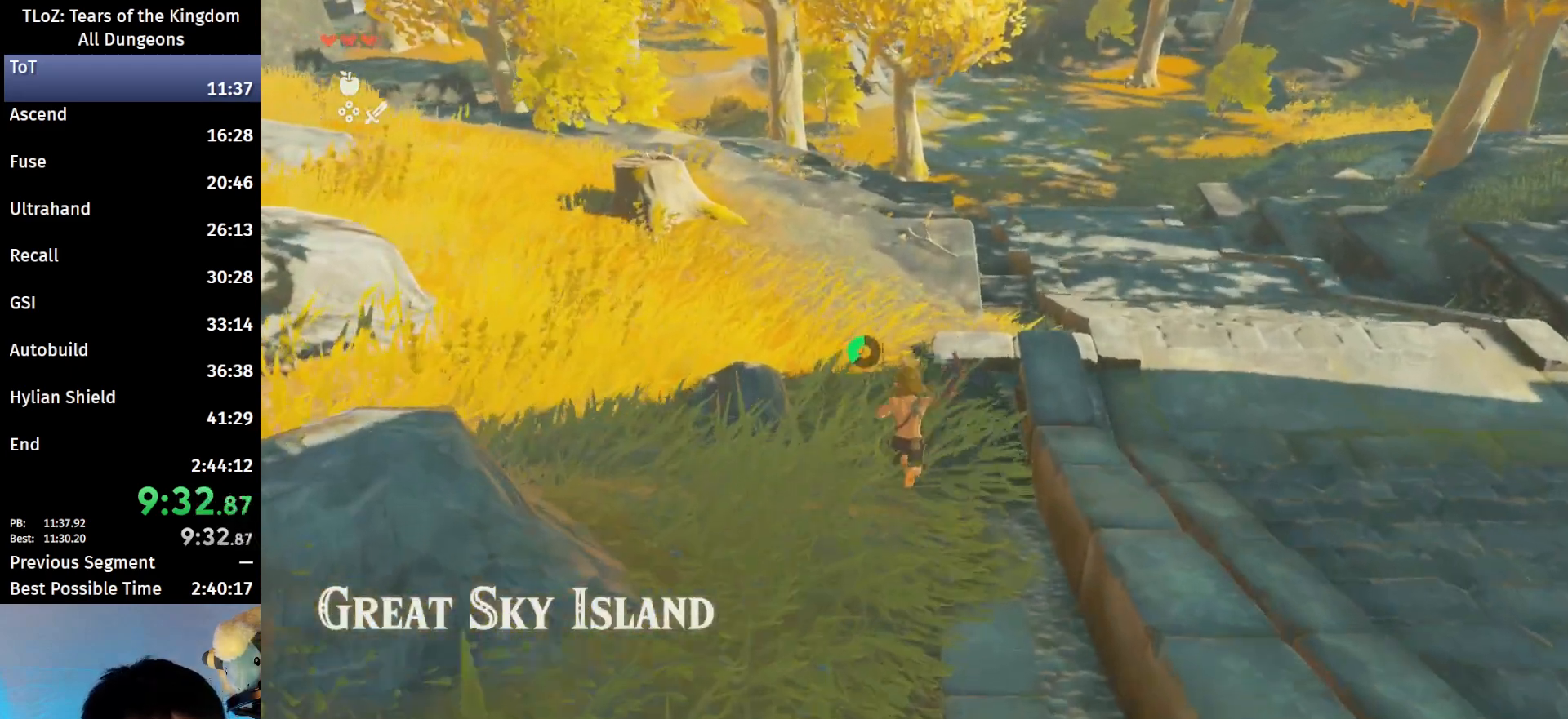
{"buttons": ["B"], "left_stick": "up", "right_stick": "center", "events": [[67, "B", "up"], [367, "B", "down"], [367, "R1", "down"], [467, "R1", "up"]]}
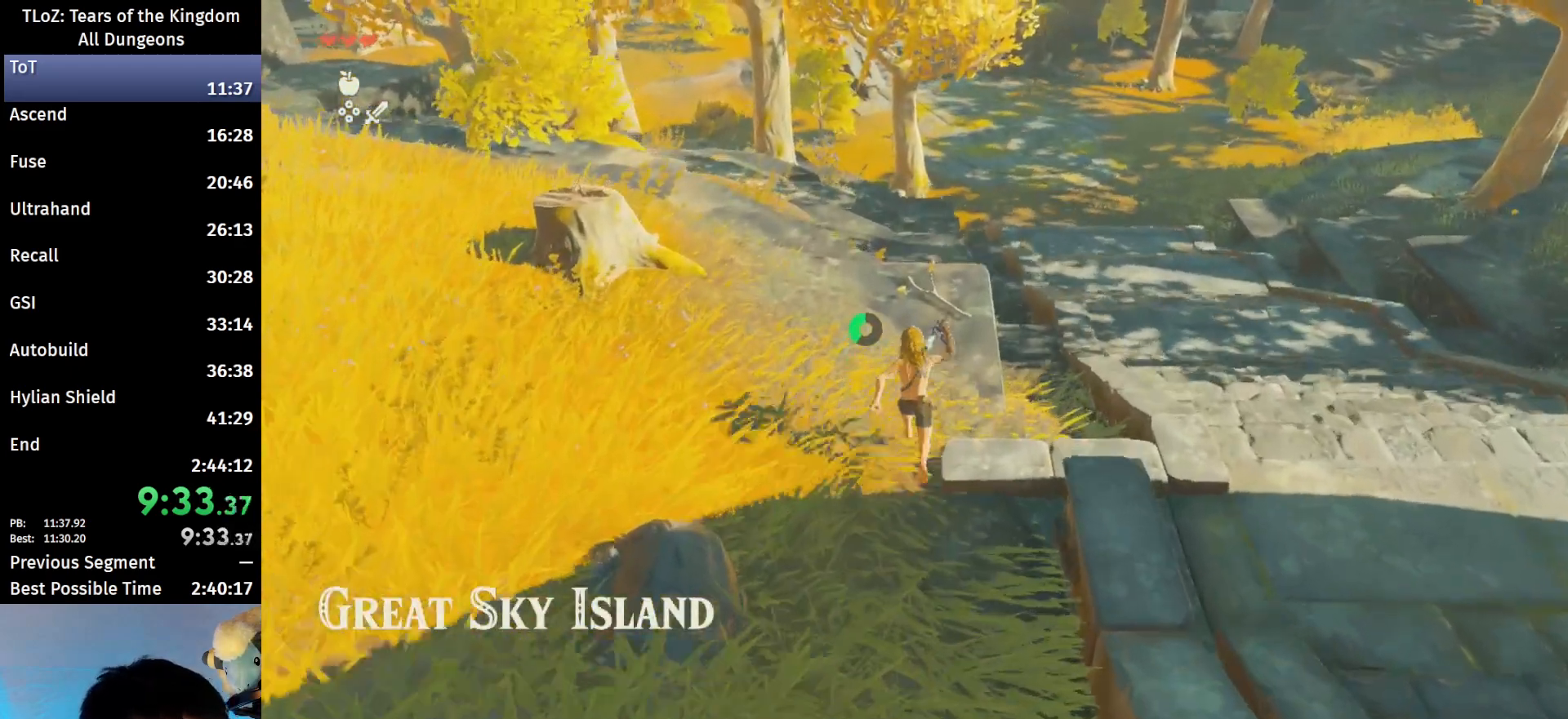
{"buttons": [], "left_stick": "up", "right_stick": "center", "events": [[167, "B", "up"], [167, "right_stick", "down-left"], [300, "right_stick", "center"], [400, "A", "down"], [467, "A", "up"]]}
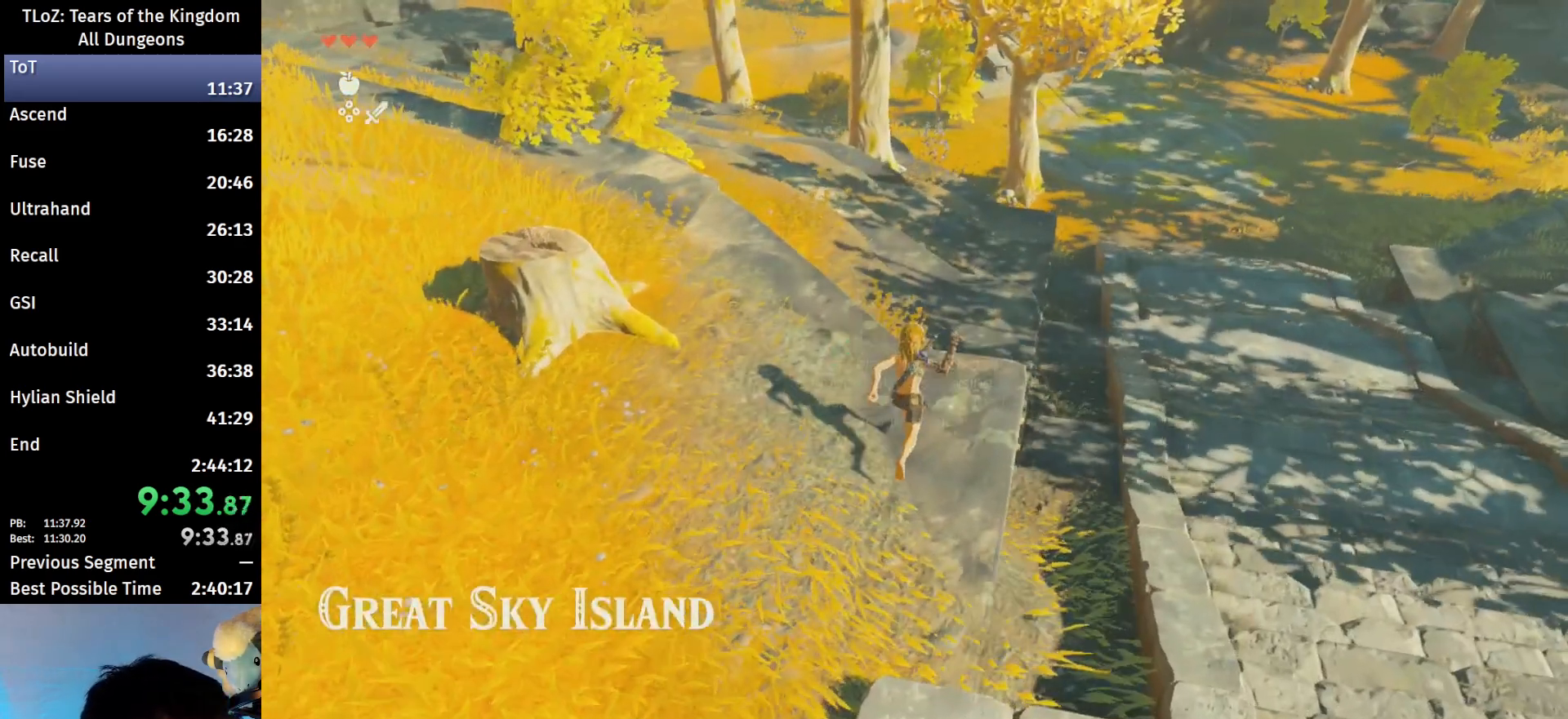
{"buttons": [], "left_stick": "up", "right_stick": "up", "events": [[67, "A", "down"], [133, "A", "up"], [433, "right_stick", "up"]]}
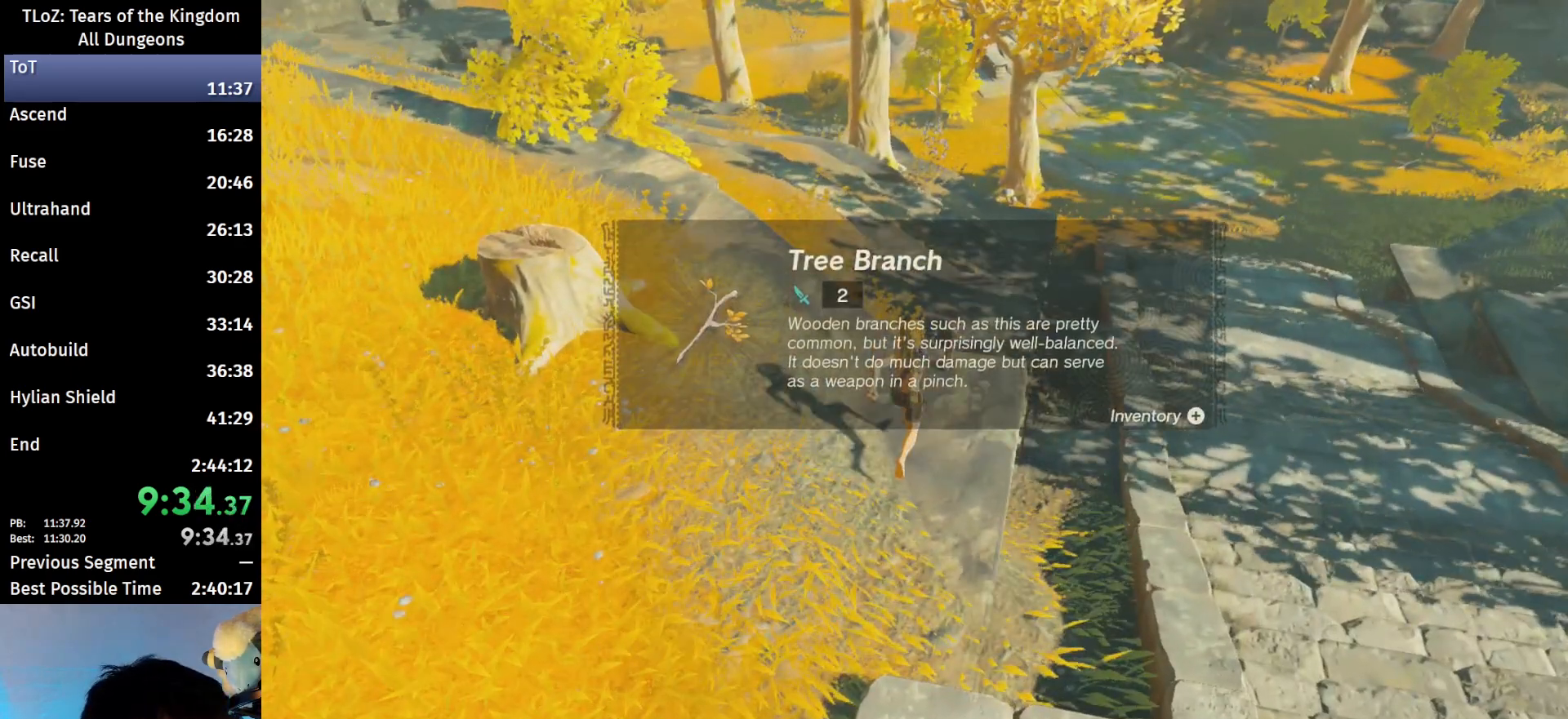
{"buttons": [], "left_stick": "up", "right_stick": "center", "events": [[33, "right_stick", "center"], [200, "B", "down"], [233, "B", "up"], [267, "B", "down"], [333, "B", "up"], [433, "B", "down"], [500, "B", "up"]]}
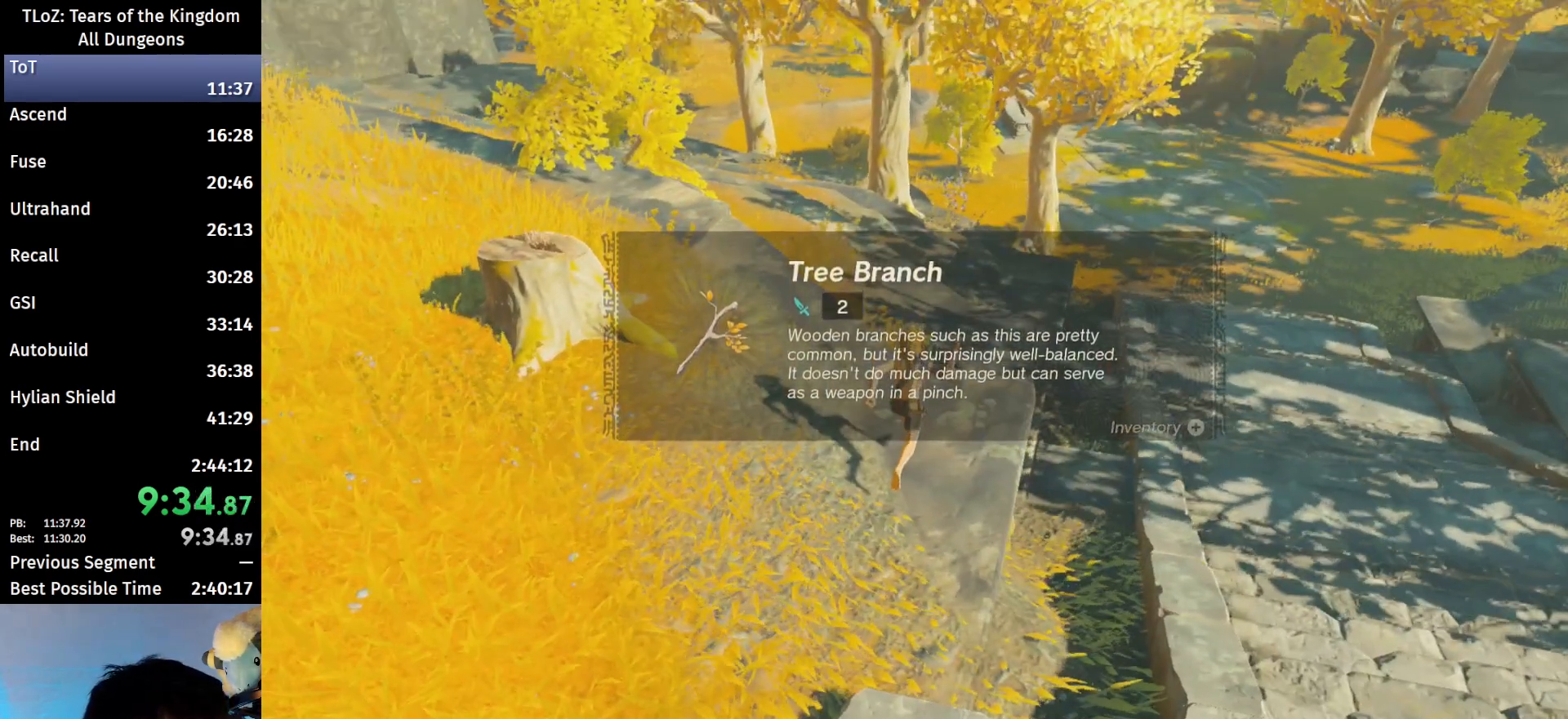
{"buttons": [], "left_stick": "up", "right_stick": "center", "events": [[67, "B", "down"], [133, "B", "up"], [233, "B", "down"], [300, "B", "up"], [400, "B", "down"], [467, "B", "up"]]}